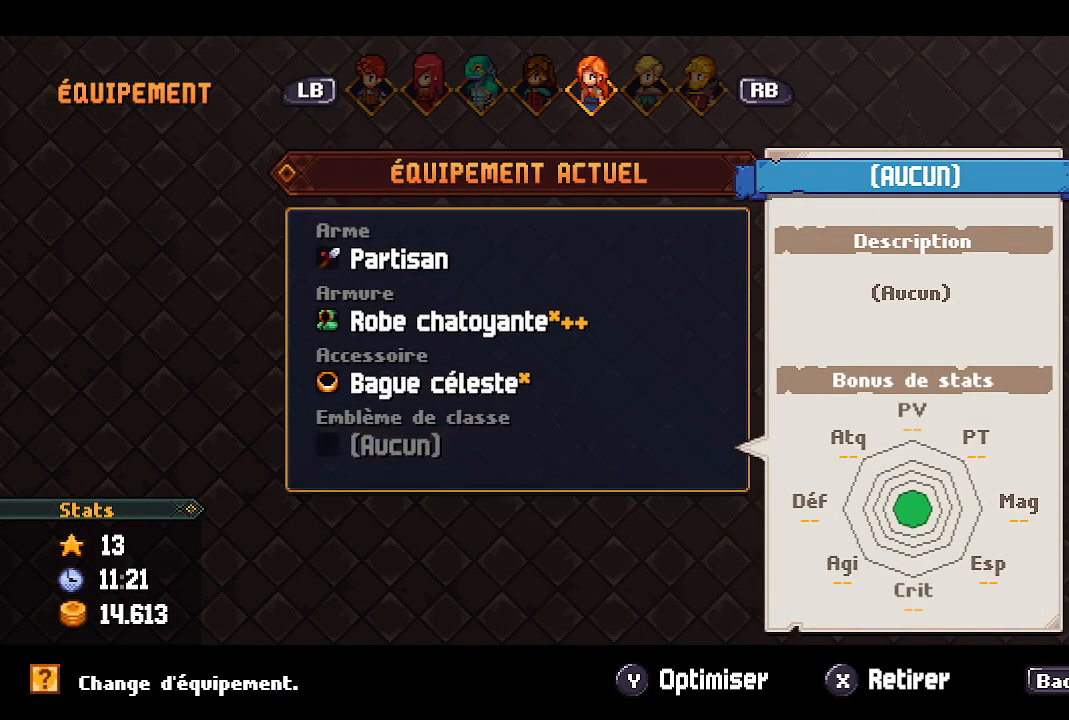
Gameplay with a controller (Xbox layout); each line is a JSON object with the inputs held at the frame after it. "events" lists button and stick changes between this image and that frame as [ms after this image, input, new state], when the widget could be followed in between.
{"buttons": [], "left_stick": "center", "right_stick": "center", "events": [[17, "A", "down"], [117, "A", "up"]]}
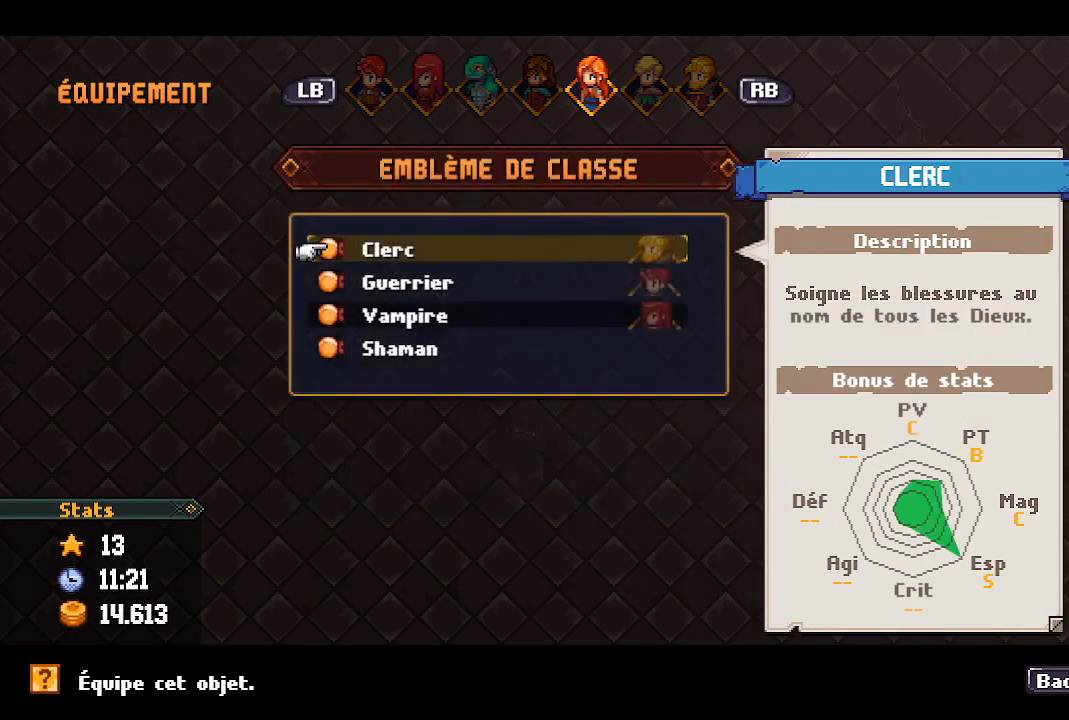
{"buttons": [], "left_stick": "center", "right_stick": "center", "events": [[133, "DPAD_DOWN", "down"], [250, "DPAD_DOWN", "up"], [333, "DPAD_DOWN", "down"], [450, "DPAD_DOWN", "up"]]}
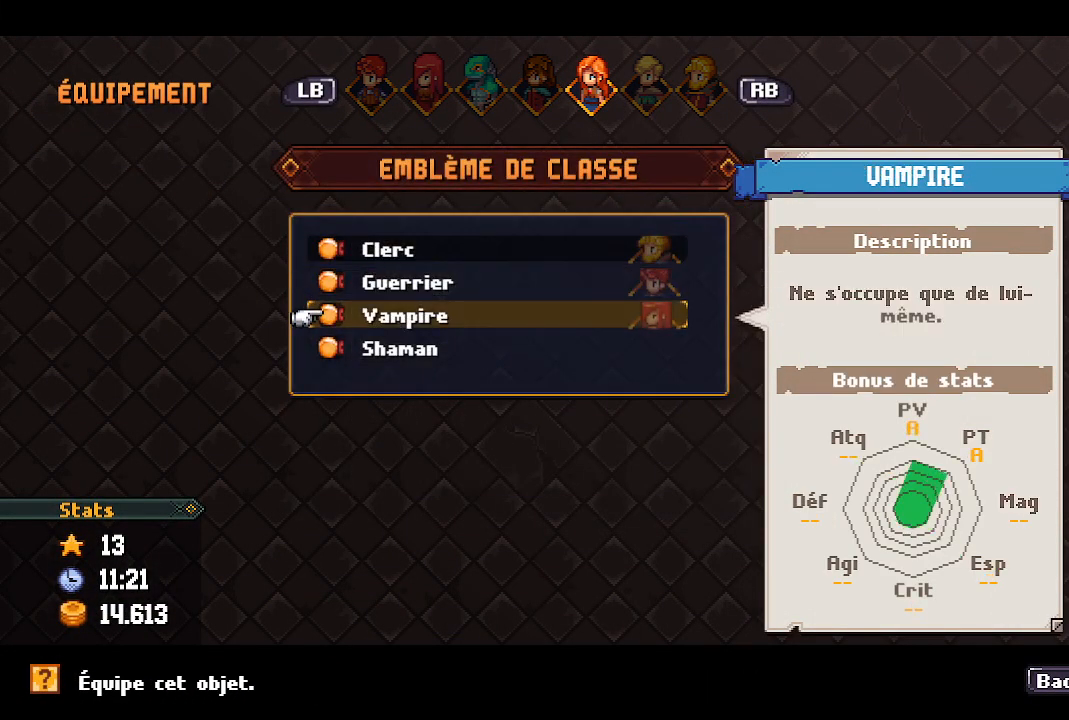
{"buttons": [], "left_stick": "center", "right_stick": "center", "events": [[33, "DPAD_DOWN", "down"], [200, "DPAD_DOWN", "up"]]}
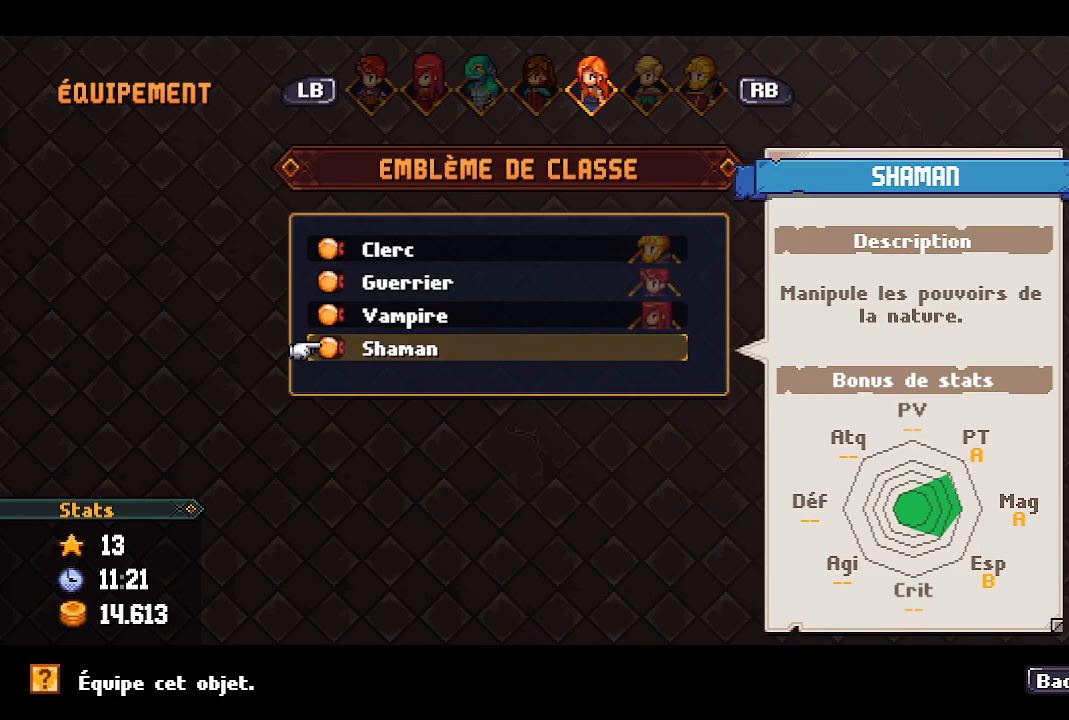
{"buttons": [], "left_stick": "center", "right_stick": "center", "events": []}
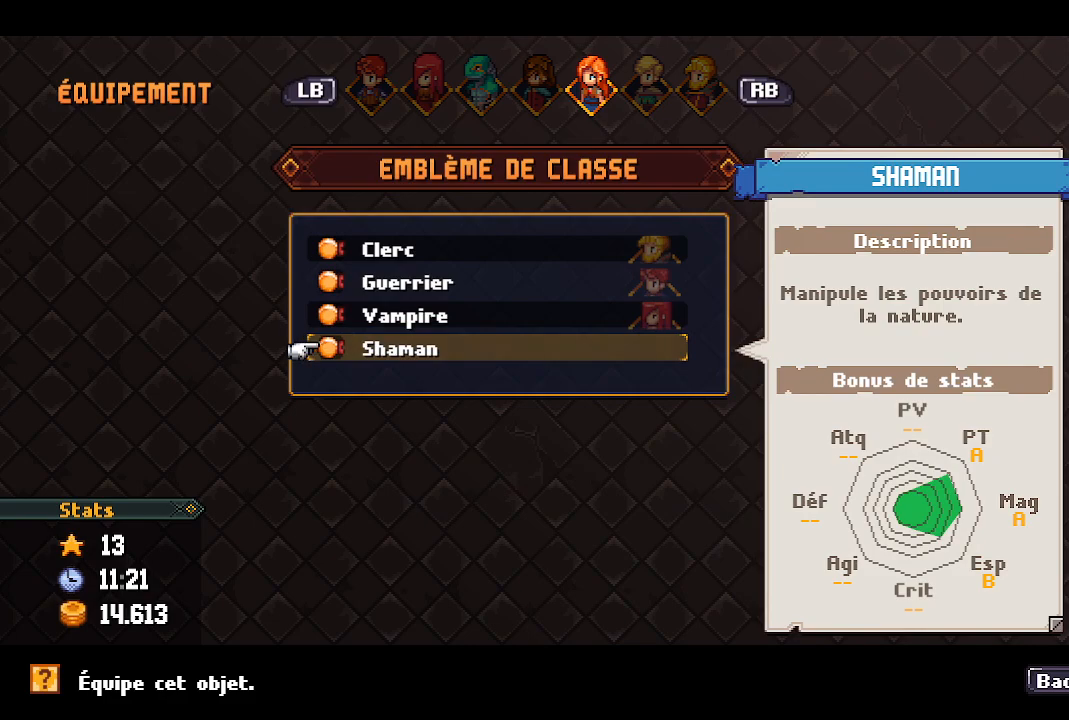
{"buttons": [], "left_stick": "center", "right_stick": "center", "events": []}
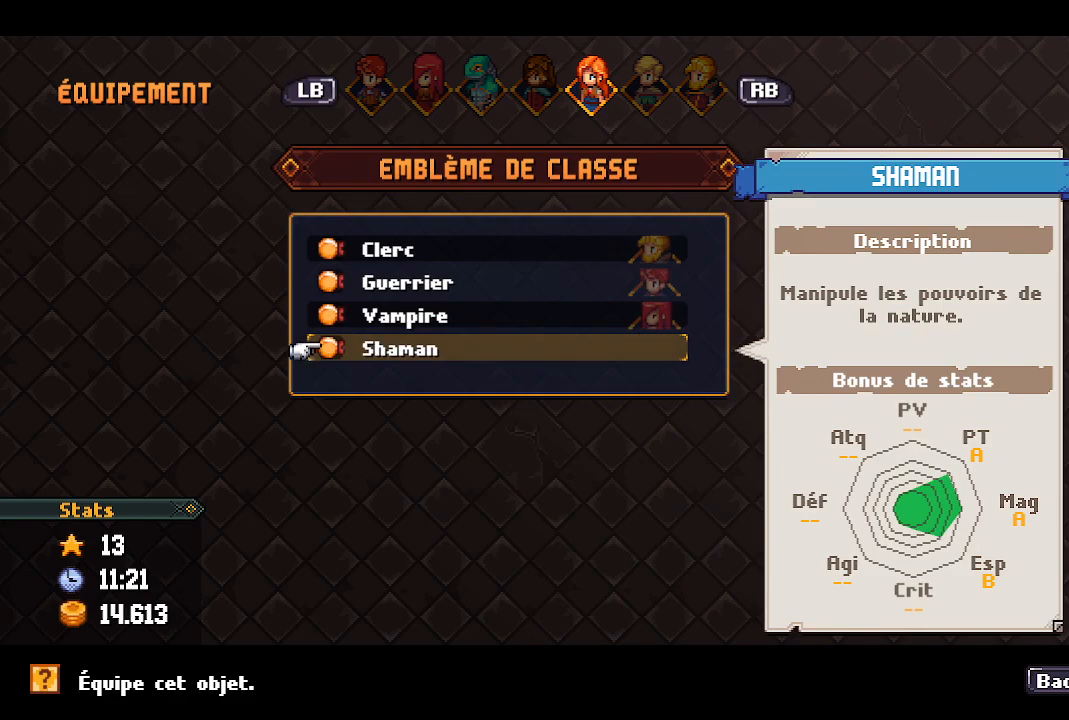
{"buttons": [], "left_stick": "center", "right_stick": "center", "events": [[233, "DPAD_UP", "down"], [317, "DPAD_UP", "up"]]}
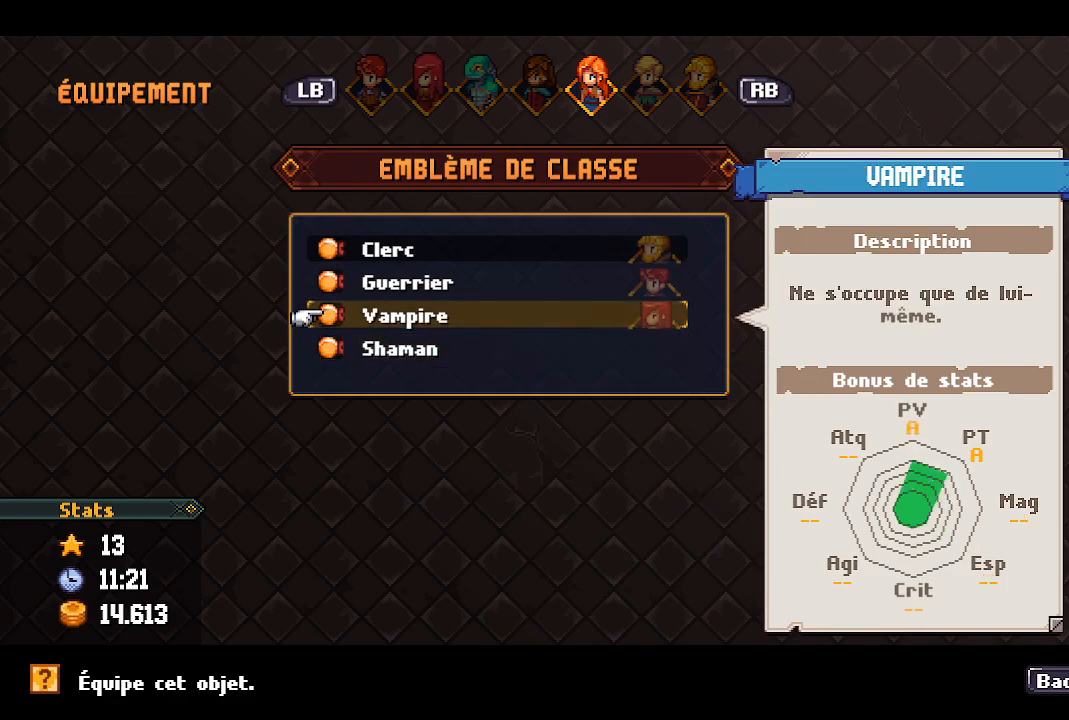
{"buttons": [], "left_stick": "center", "right_stick": "center", "events": [[83, "DPAD_DOWN", "down"], [167, "DPAD_DOWN", "up"]]}
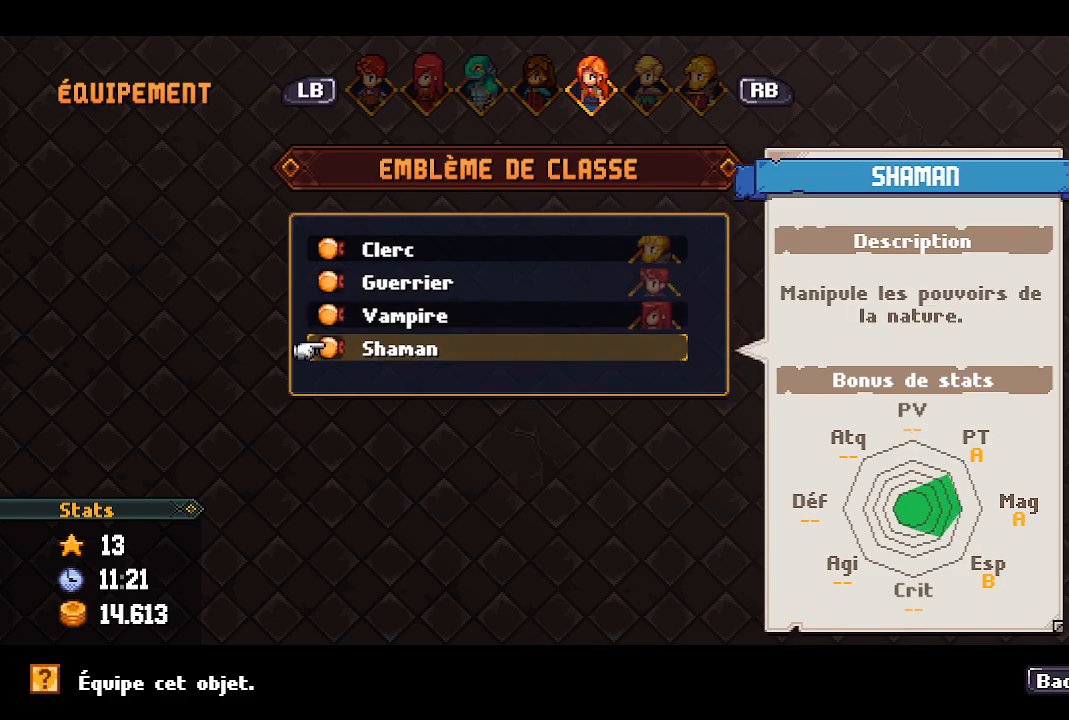
{"buttons": [], "left_stick": "center", "right_stick": "center", "events": []}
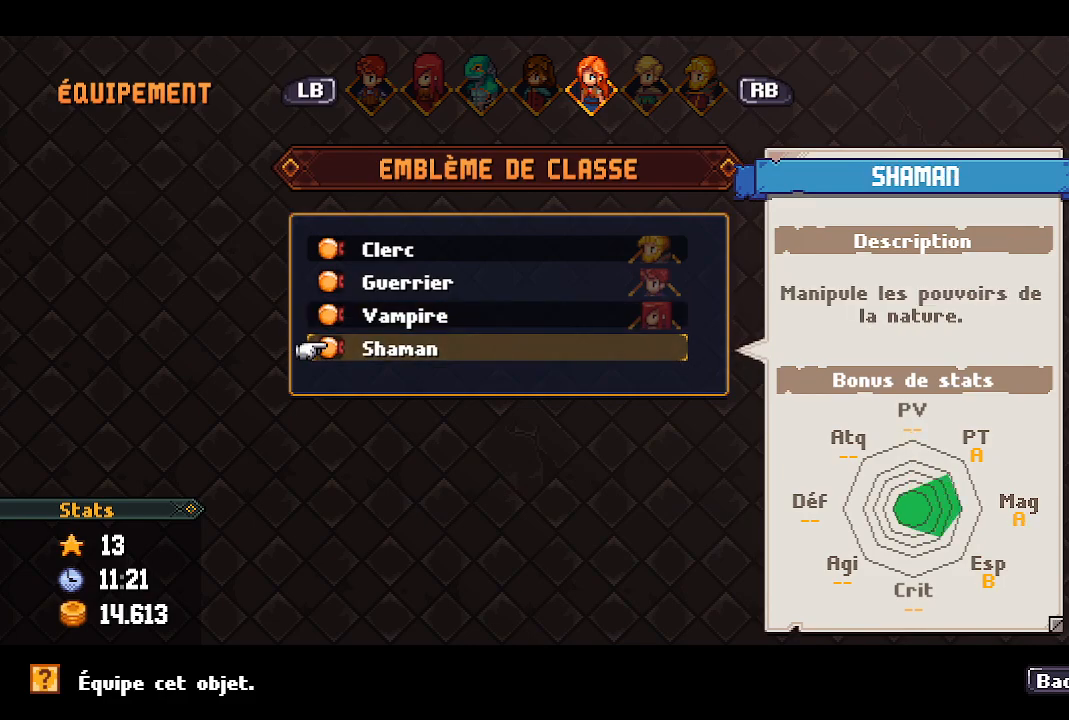
{"buttons": [], "left_stick": "center", "right_stick": "center", "events": [[283, "A", "down"], [417, "A", "up"]]}
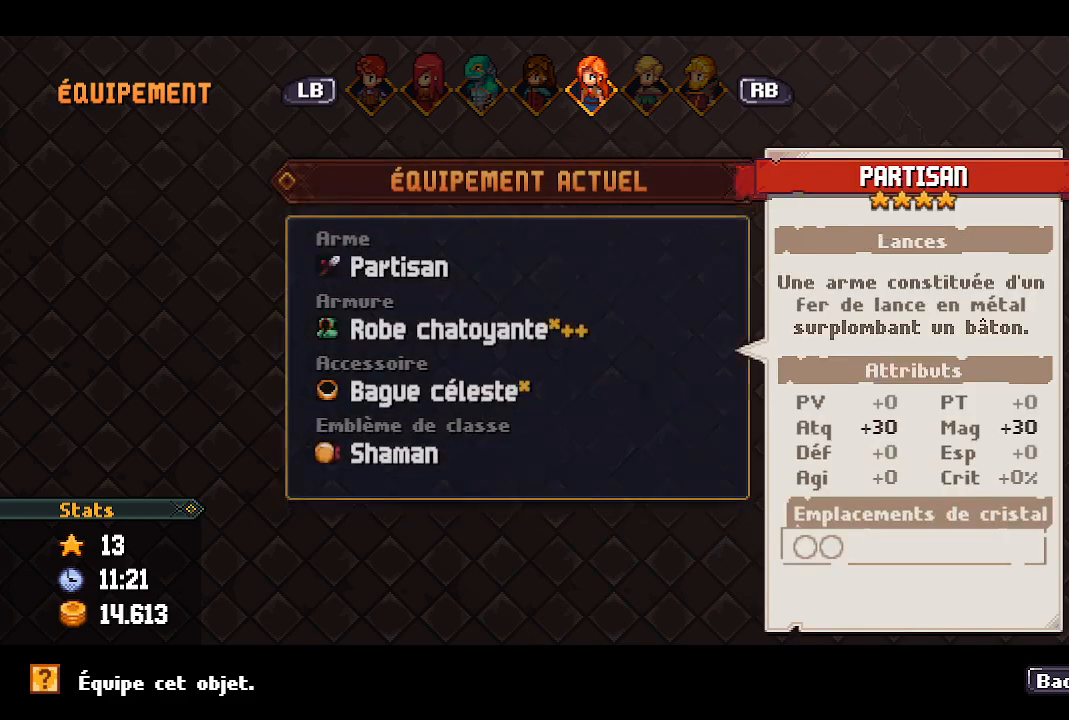
{"buttons": [], "left_stick": "center", "right_stick": "center", "events": [[250, "B", "down"], [317, "B", "up"]]}
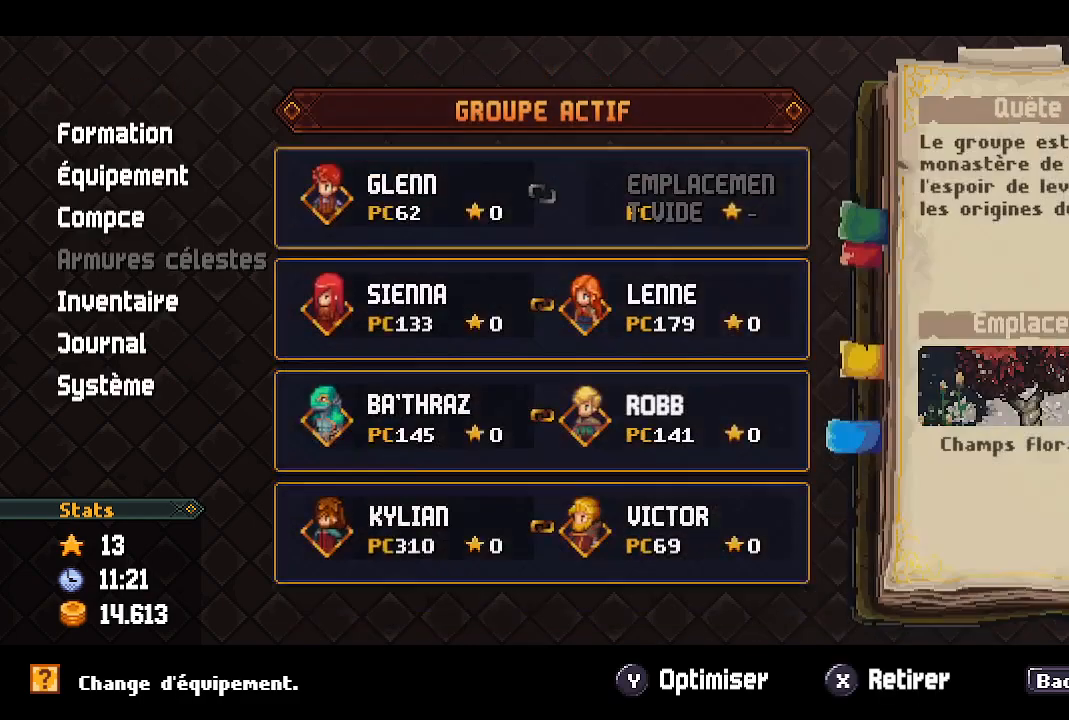
{"buttons": ["DPAD_DOWN"], "left_stick": "center", "right_stick": "center", "events": [[483, "DPAD_DOWN", "down"]]}
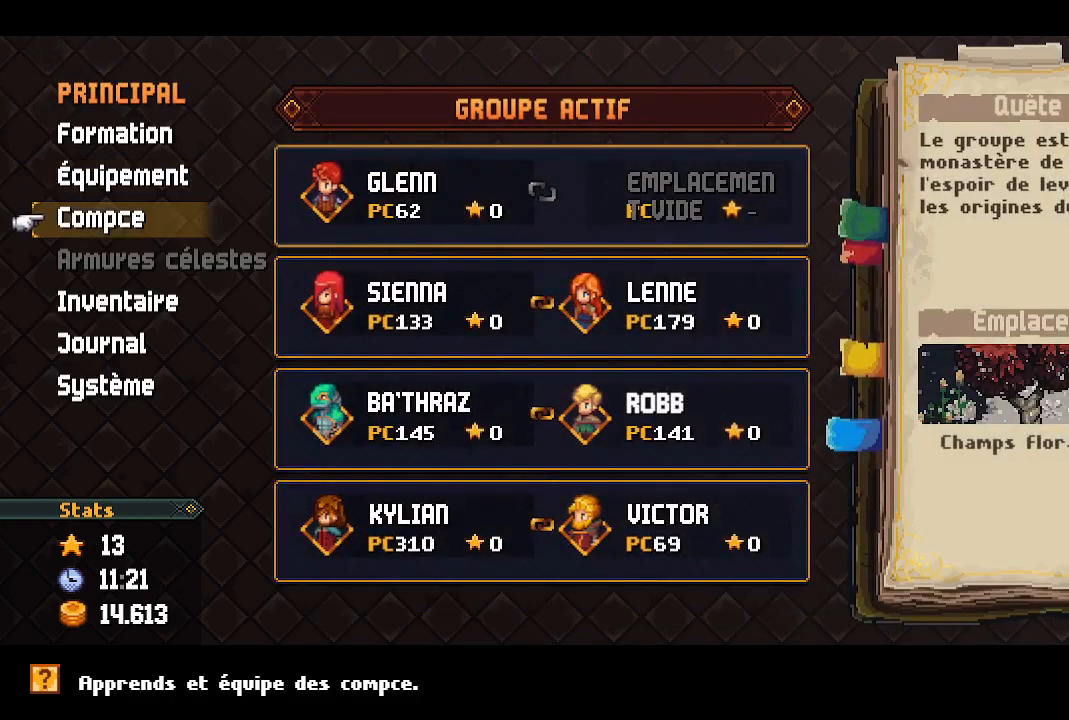
{"buttons": ["A"], "left_stick": "center", "right_stick": "center", "events": [[100, "DPAD_DOWN", "up"], [383, "A", "down"]]}
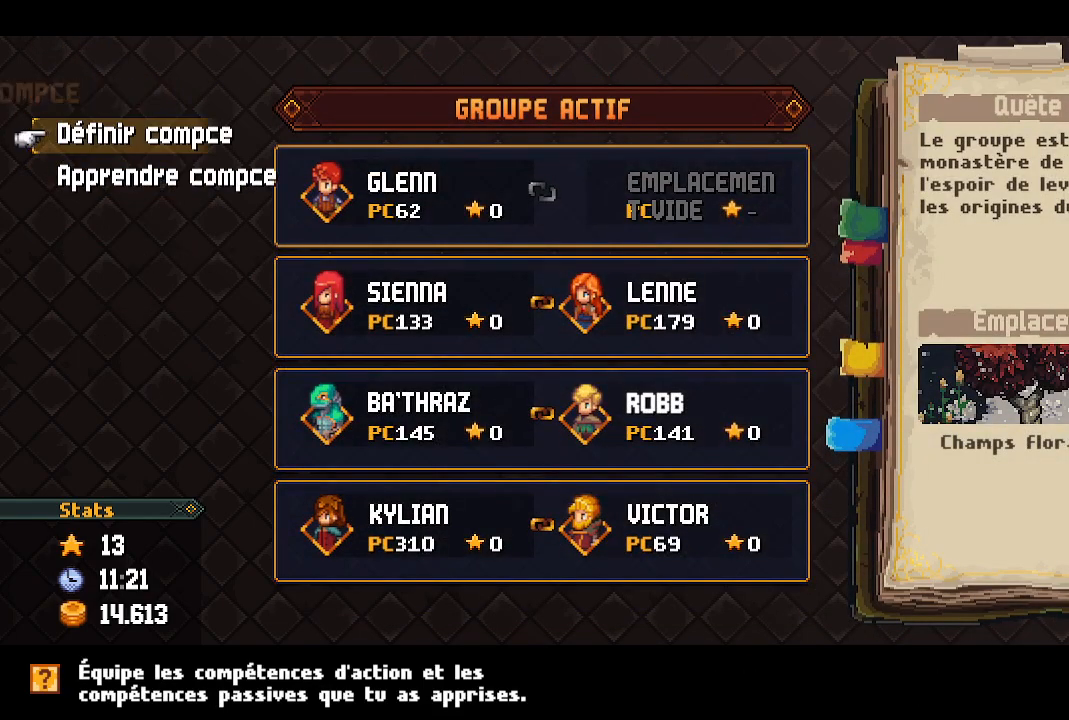
{"buttons": [], "left_stick": "center", "right_stick": "center", "events": [[50, "A", "up"]]}
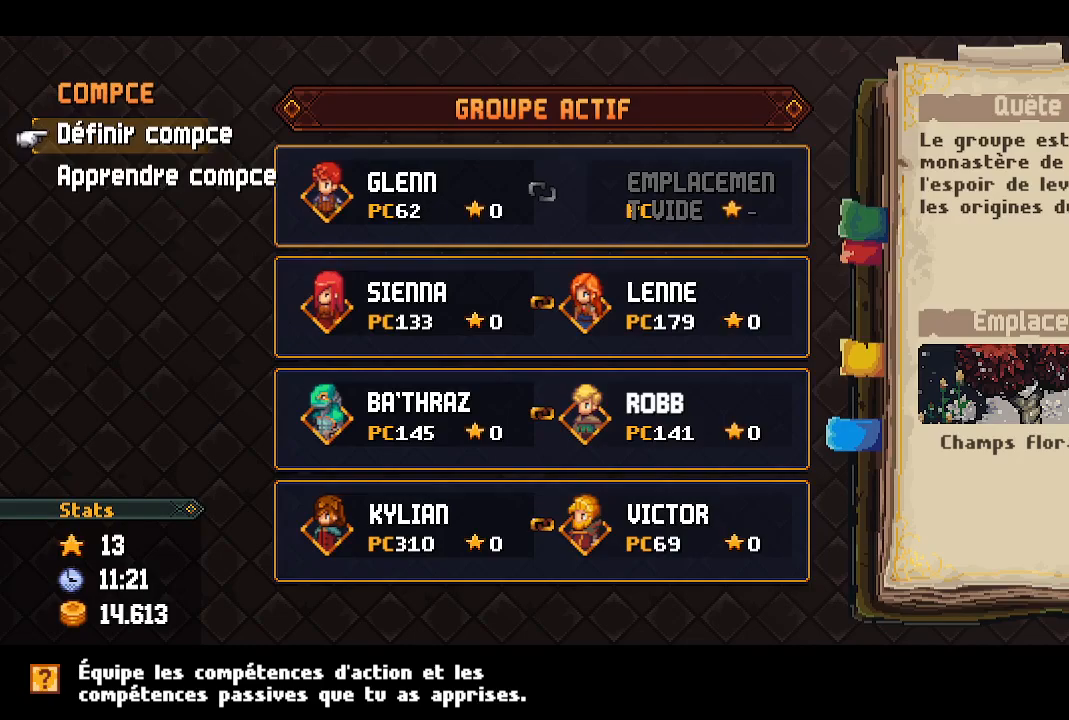
{"buttons": [], "left_stick": "center", "right_stick": "center", "events": []}
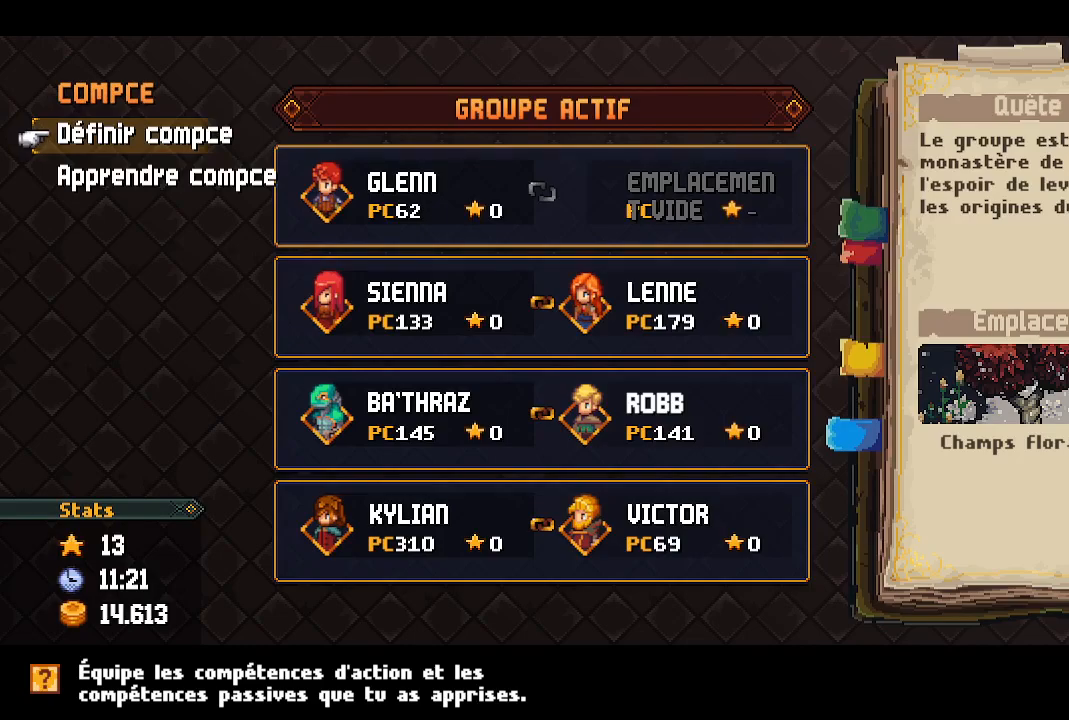
{"buttons": [], "left_stick": "center", "right_stick": "center", "events": [[250, "A", "down"], [383, "A", "up"]]}
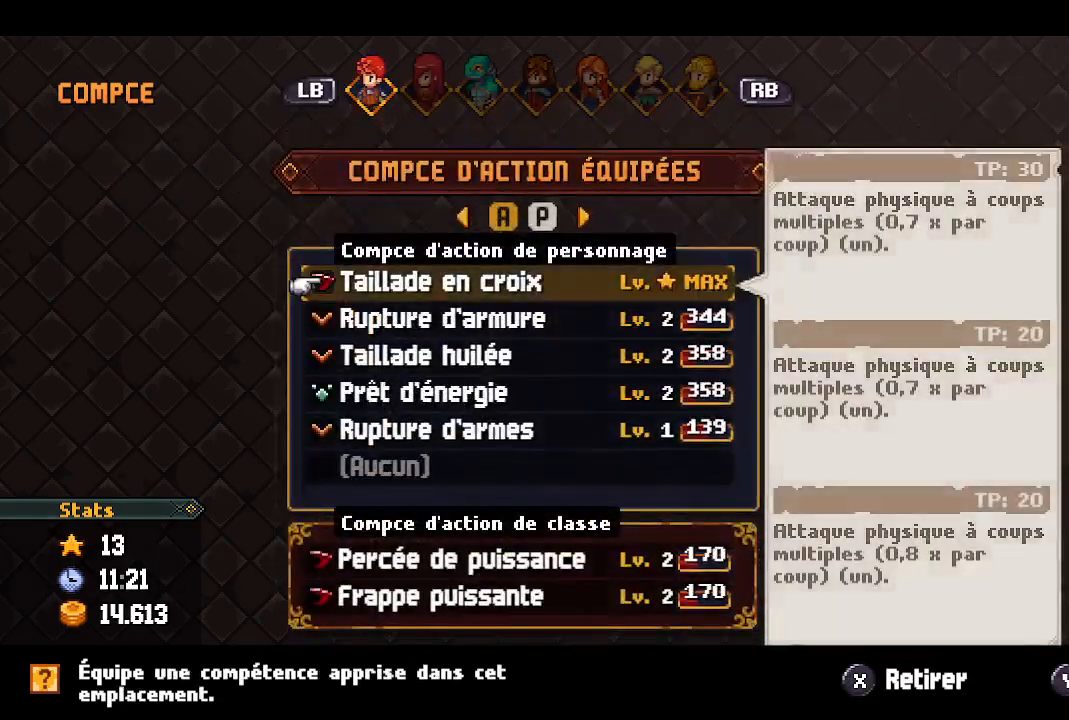
{"buttons": ["R1"], "left_stick": "center", "right_stick": "center", "events": [[433, "R1", "down"]]}
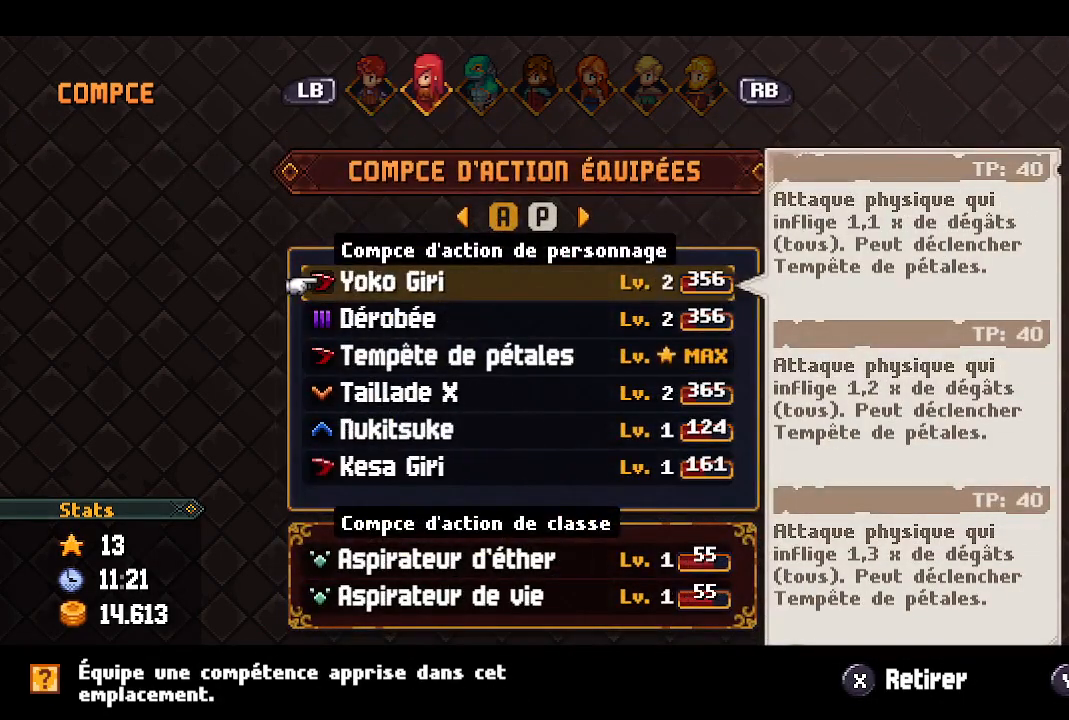
{"buttons": [], "left_stick": "center", "right_stick": "center", "events": [[83, "R1", "up"], [183, "R1", "down"], [283, "R1", "up"], [367, "R1", "down"], [483, "R1", "up"]]}
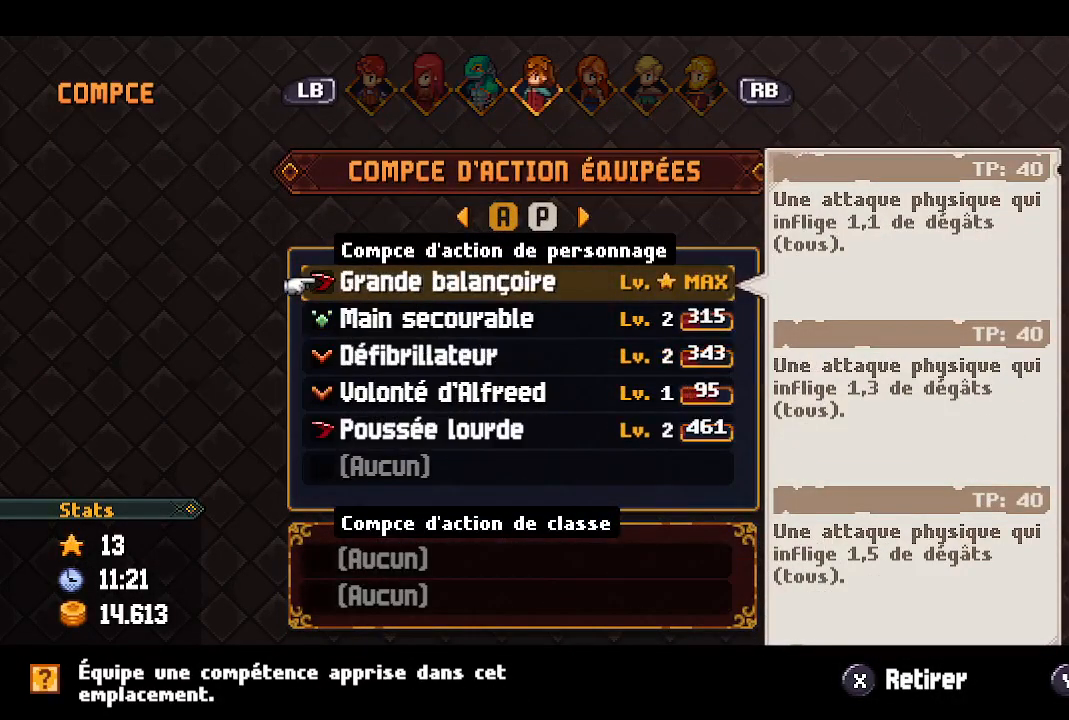
{"buttons": [], "left_stick": "center", "right_stick": "center", "events": [[50, "R1", "down"], [167, "R1", "up"], [367, "DPAD_DOWN", "down"], [450, "DPAD_DOWN", "up"]]}
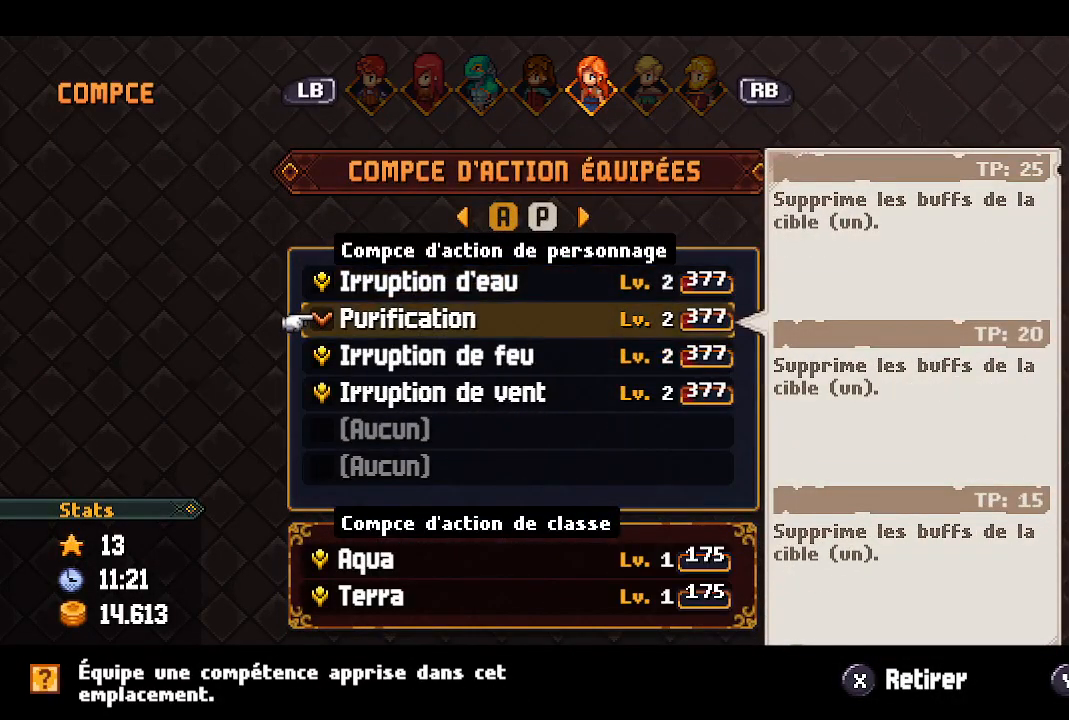
{"buttons": [], "left_stick": "center", "right_stick": "center", "events": [[50, "DPAD_DOWN", "down"], [117, "DPAD_DOWN", "up"], [183, "DPAD_DOWN", "down"], [300, "DPAD_DOWN", "up"], [367, "DPAD_DOWN", "down"], [467, "DPAD_DOWN", "up"]]}
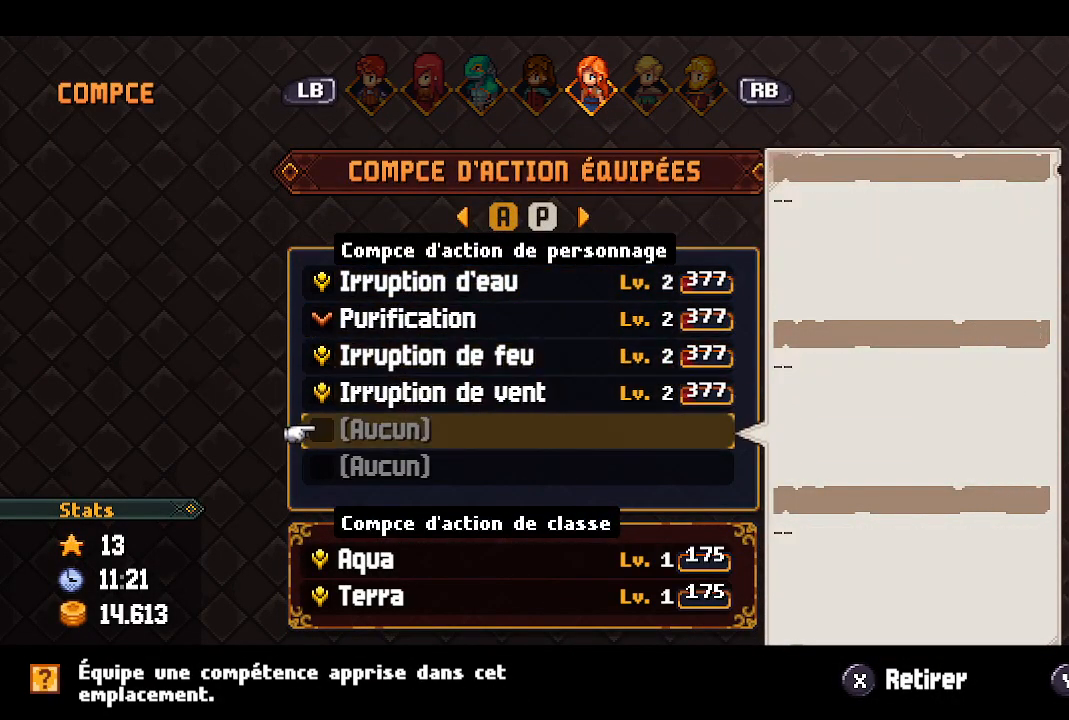
{"buttons": [], "left_stick": "center", "right_stick": "center", "events": [[67, "DPAD_DOWN", "down"], [183, "DPAD_DOWN", "up"], [317, "DPAD_DOWN", "down"], [417, "DPAD_DOWN", "up"]]}
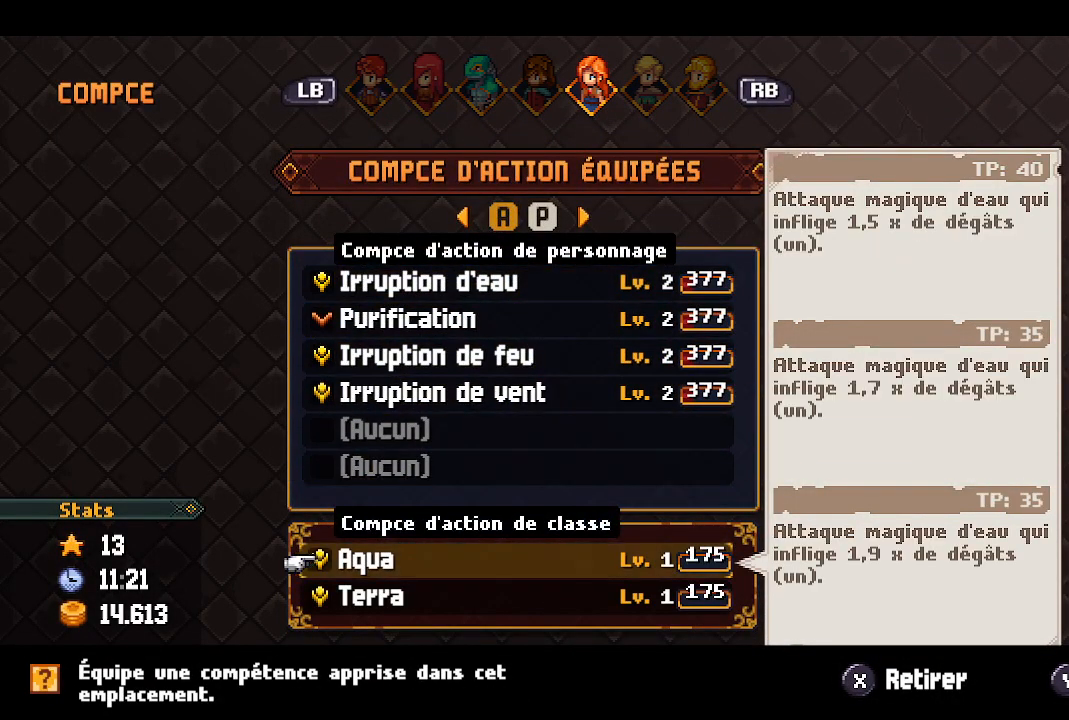
{"buttons": [], "left_stick": "center", "right_stick": "center", "events": []}
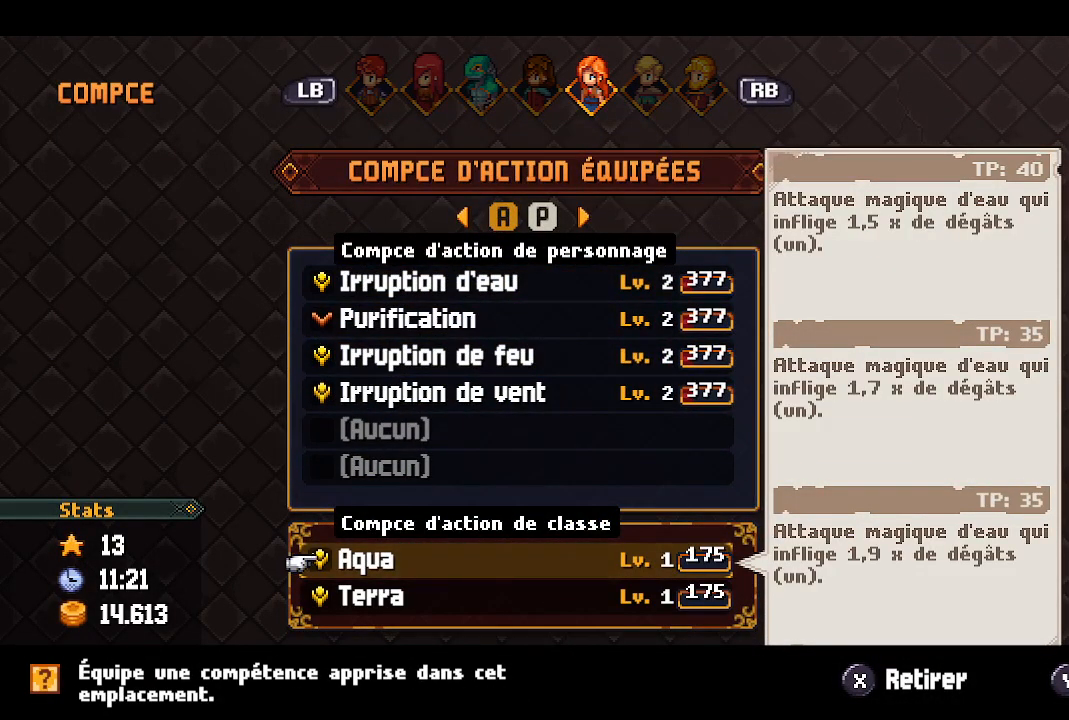
{"buttons": [], "left_stick": "center", "right_stick": "center", "events": []}
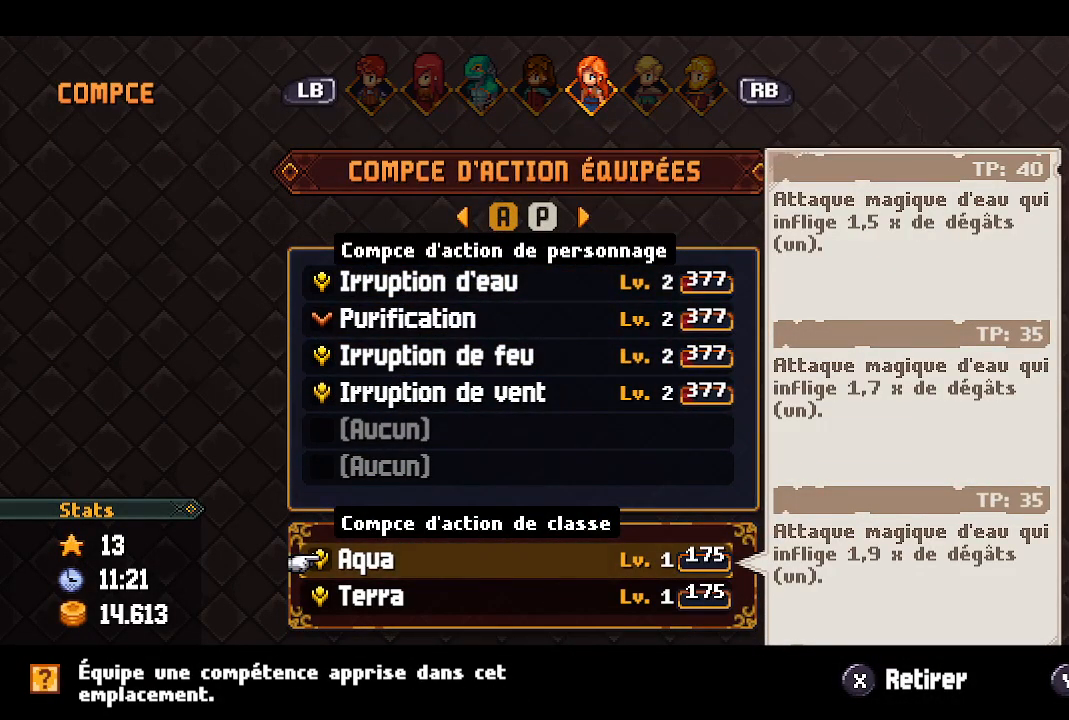
{"buttons": [], "left_stick": "center", "right_stick": "center", "events": []}
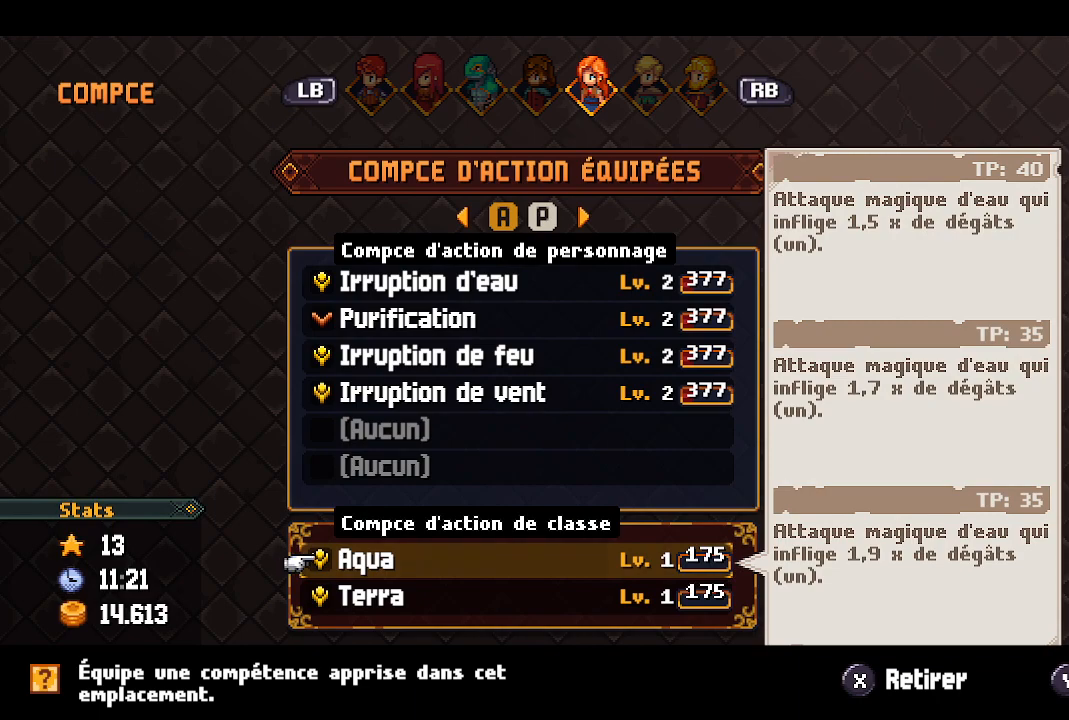
{"buttons": [], "left_stick": "center", "right_stick": "center", "events": [[333, "DPAD_DOWN", "down"], [467, "DPAD_DOWN", "up"]]}
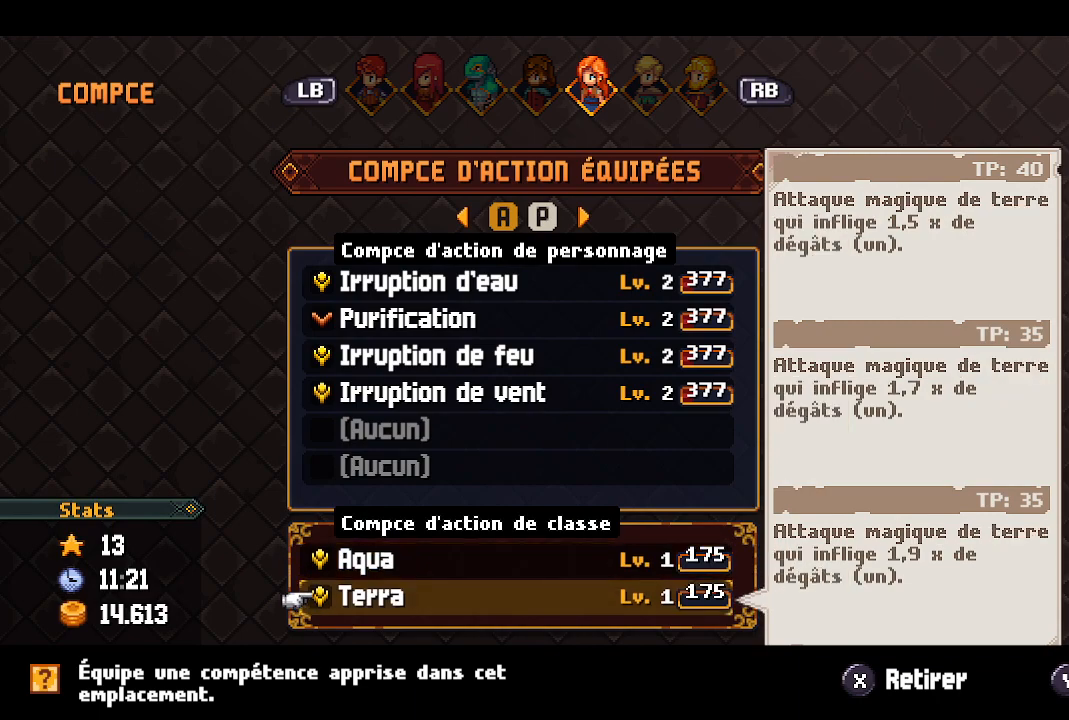
{"buttons": [], "left_stick": "center", "right_stick": "center", "events": []}
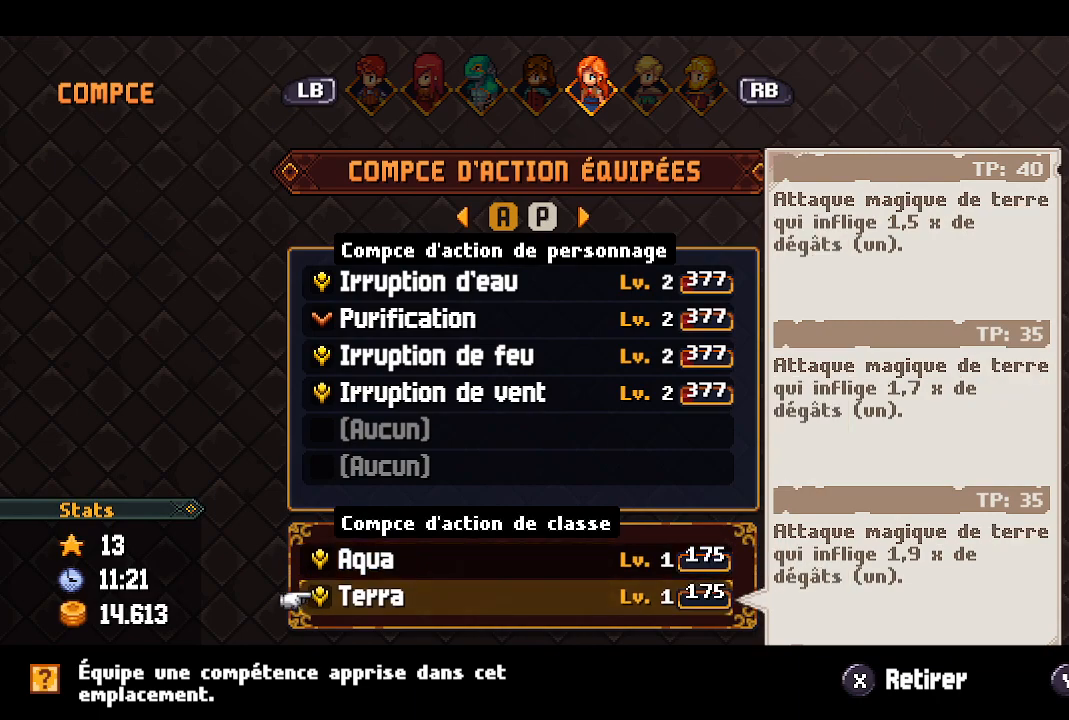
{"buttons": ["DPAD_UP"], "left_stick": "center", "right_stick": "center", "events": [[483, "DPAD_UP", "down"]]}
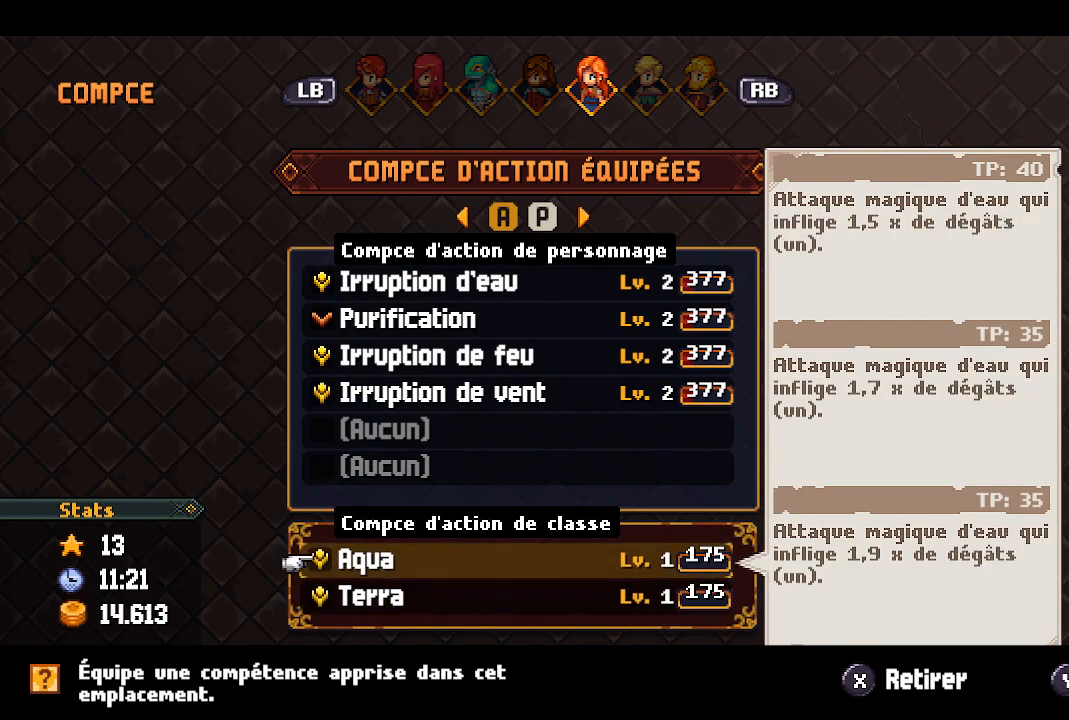
{"buttons": [], "left_stick": "center", "right_stick": "center", "events": [[117, "DPAD_UP", "up"], [333, "DPAD_DOWN", "down"], [433, "DPAD_DOWN", "up"]]}